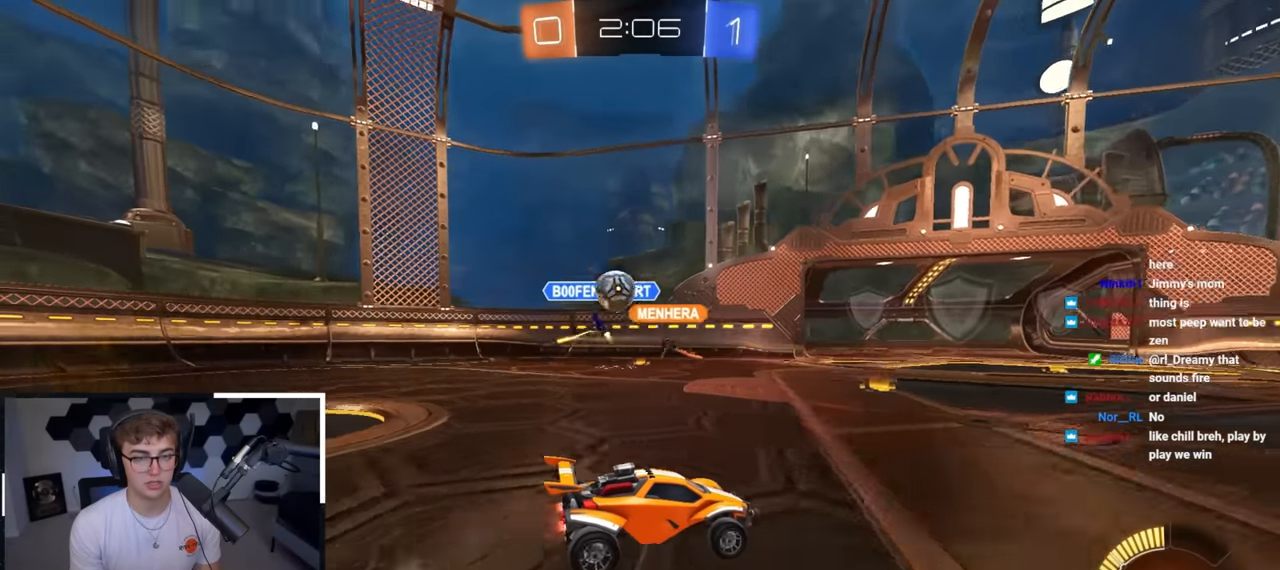
Gameplay with a controller (PlayStation layout); each line is a JSON object with the inputs held at the frame after it. "events" lists button and stick changes between this image and that frame as [ms after this image, input, new state], when the widget could be followed in between.
{"buttons": [], "left_stick": "up-right", "right_stick": "center", "events": [[267, "left_stick", "up-right"]]}
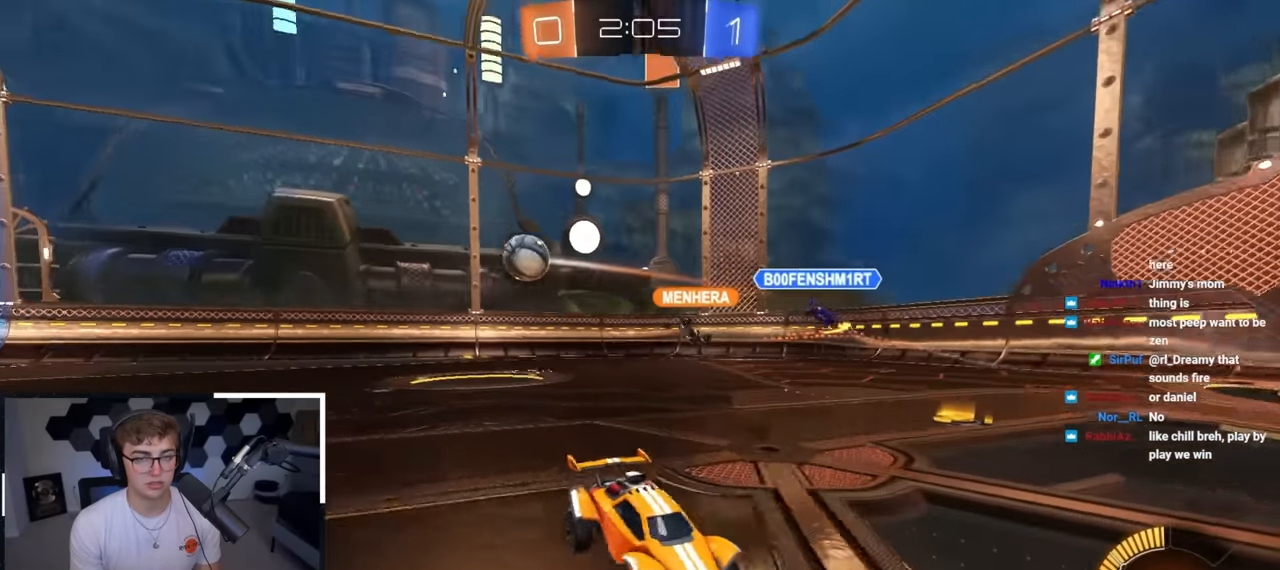
{"buttons": [], "left_stick": "up-right", "right_stick": "center", "events": [[183, "R1", "down"], [267, "R1", "up"]]}
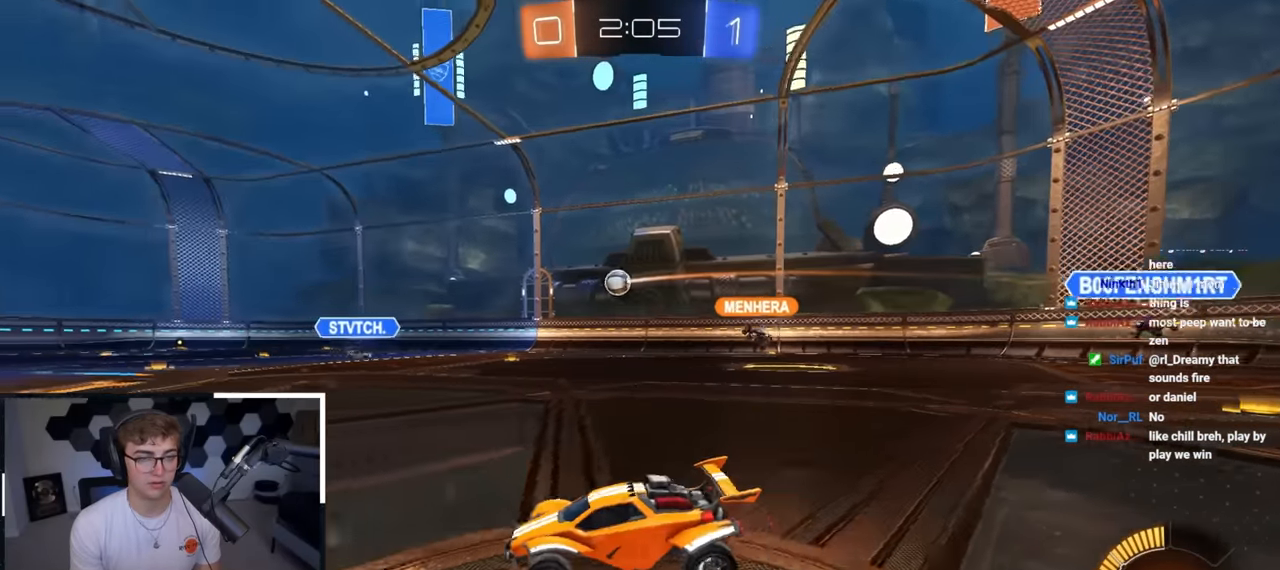
{"buttons": [], "left_stick": "up", "right_stick": "center", "events": [[400, "left_stick", "up"]]}
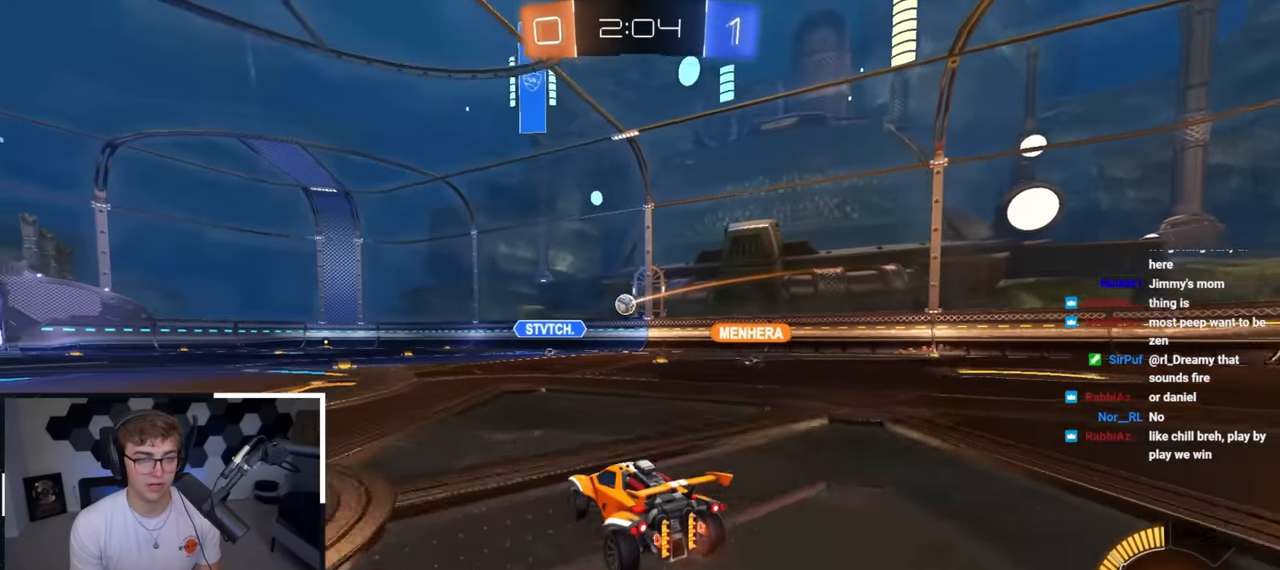
{"buttons": [], "left_stick": "up-left", "right_stick": "center", "events": [[417, "left_stick", "up-left"]]}
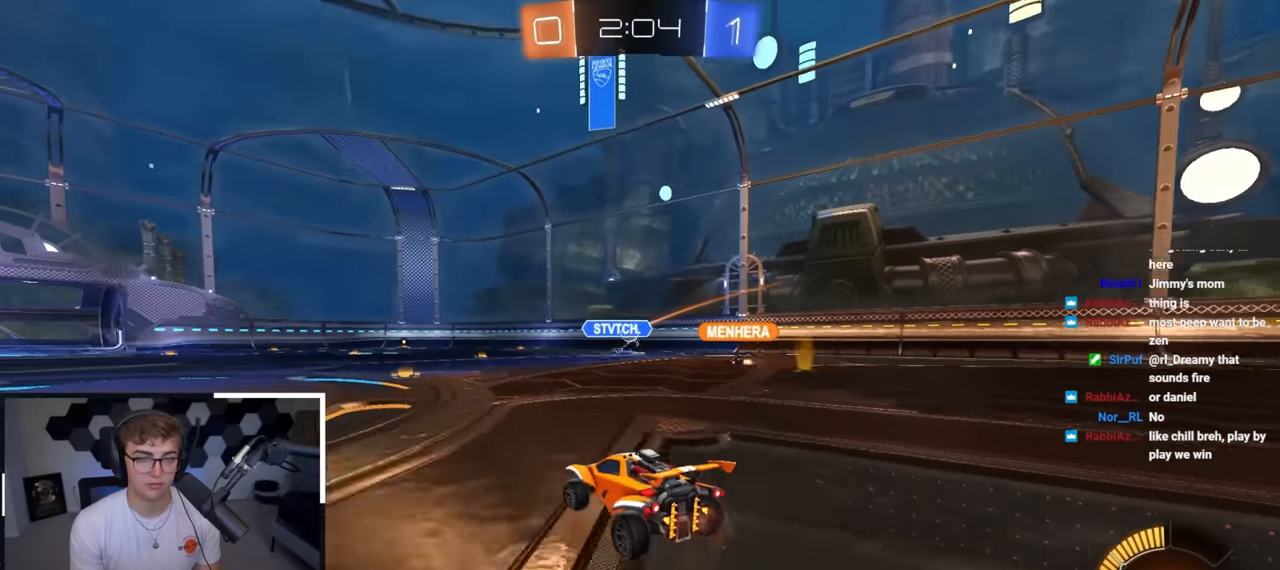
{"buttons": [], "left_stick": "center", "right_stick": "center", "events": [[50, "left_stick", "center"], [233, "left_stick", "up"], [300, "L2", "down"], [450, "L2", "up"], [483, "left_stick", "center"]]}
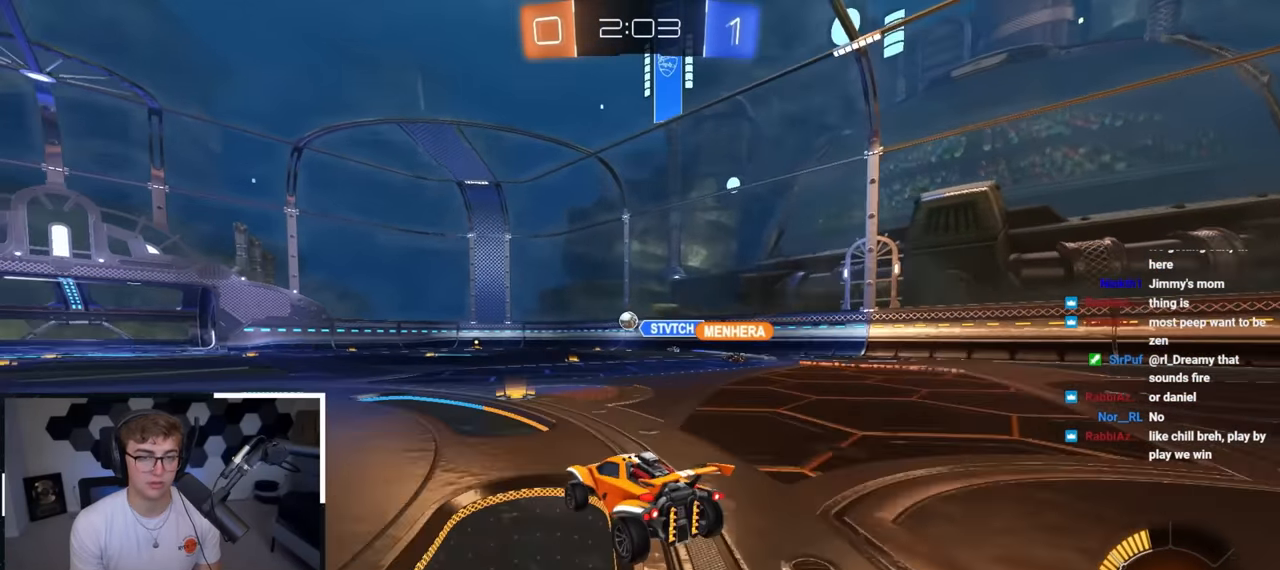
{"buttons": [], "left_stick": "up-left", "right_stick": "center", "events": [[283, "left_stick", "up-right"], [417, "left_stick", "up-left"]]}
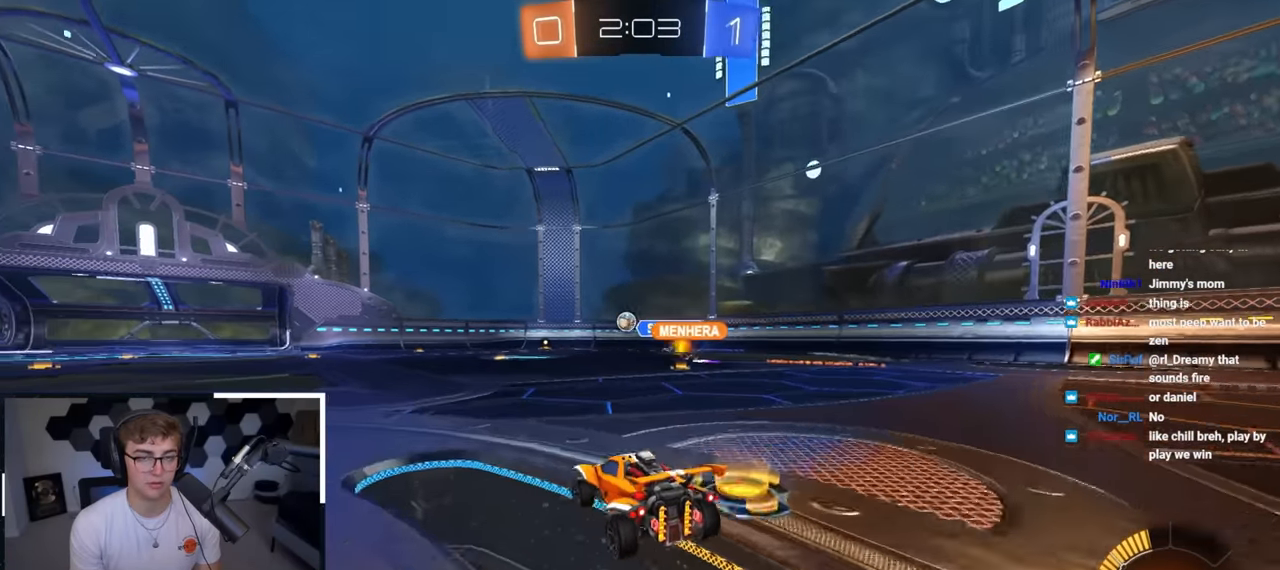
{"buttons": [], "left_stick": "down-left", "right_stick": "center", "events": [[283, "left_stick", "down"], [433, "left_stick", "down-left"]]}
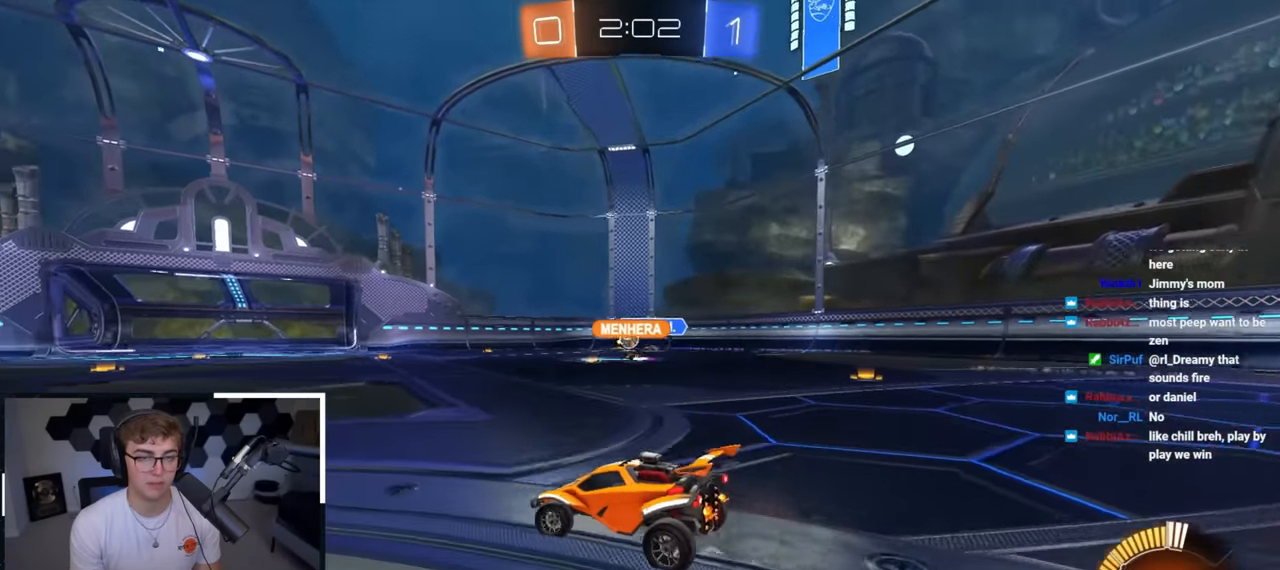
{"buttons": [], "left_stick": "up", "right_stick": "center", "events": [[117, "left_stick", "right"], [250, "left_stick", "up-right"], [367, "left_stick", "up"]]}
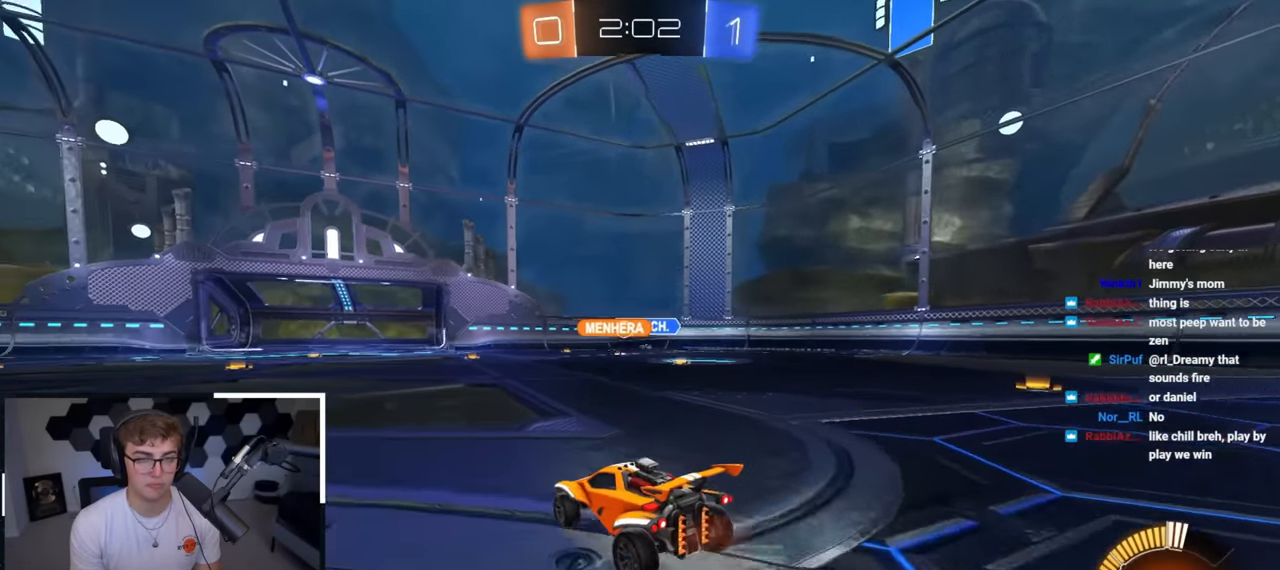
{"buttons": ["L2"], "left_stick": "up-right", "right_stick": "center", "events": [[133, "left_stick", "up-right"], [267, "L2", "down"], [283, "left_stick", "up"], [417, "left_stick", "up-right"]]}
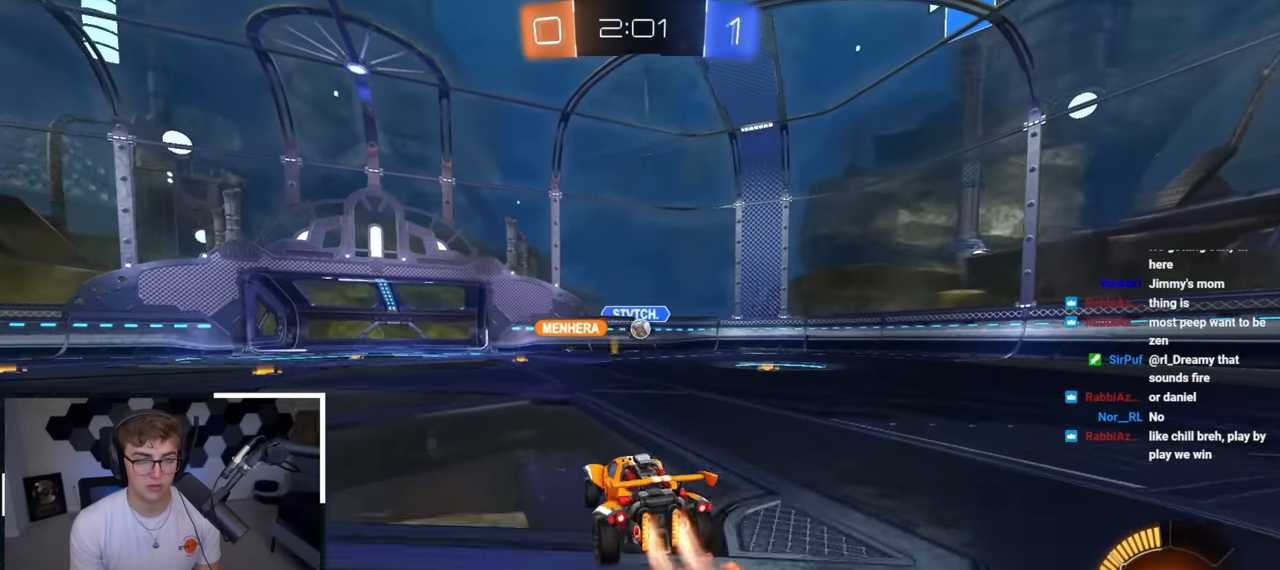
{"buttons": ["R1"], "left_stick": "up-right", "right_stick": "center", "events": [[117, "left_stick", "up"], [400, "L2", "up"], [417, "left_stick", "up-right"], [483, "R1", "down"]]}
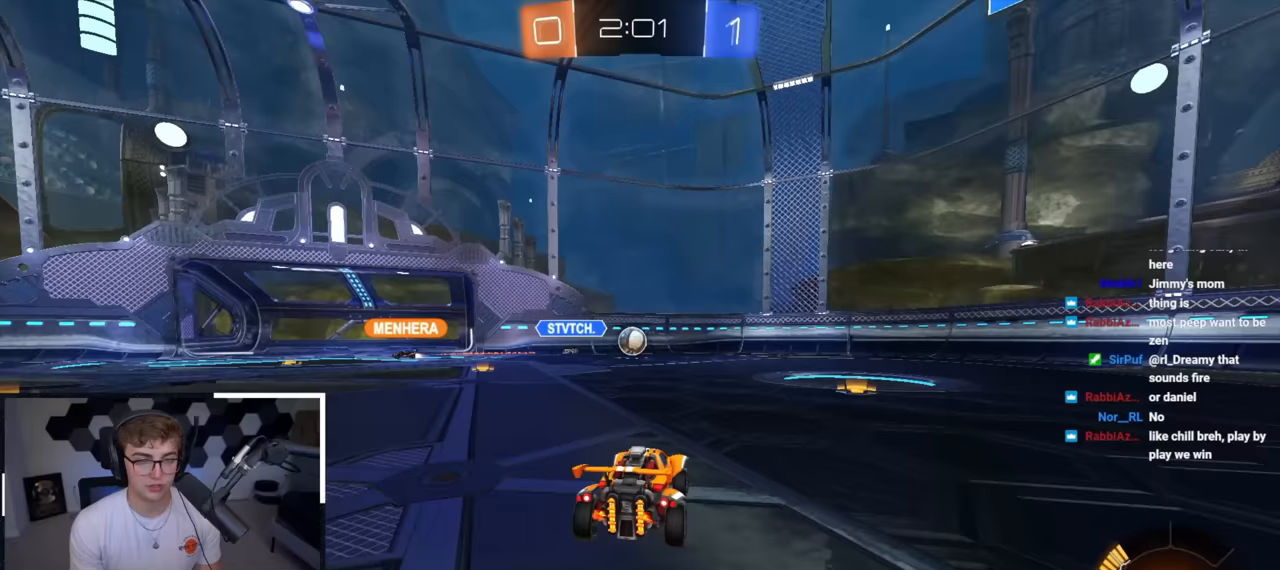
{"buttons": ["L2", "R1"], "left_stick": "up-right", "right_stick": "center", "events": [[150, "R1", "up"], [317, "L2", "down"], [500, "R1", "down"]]}
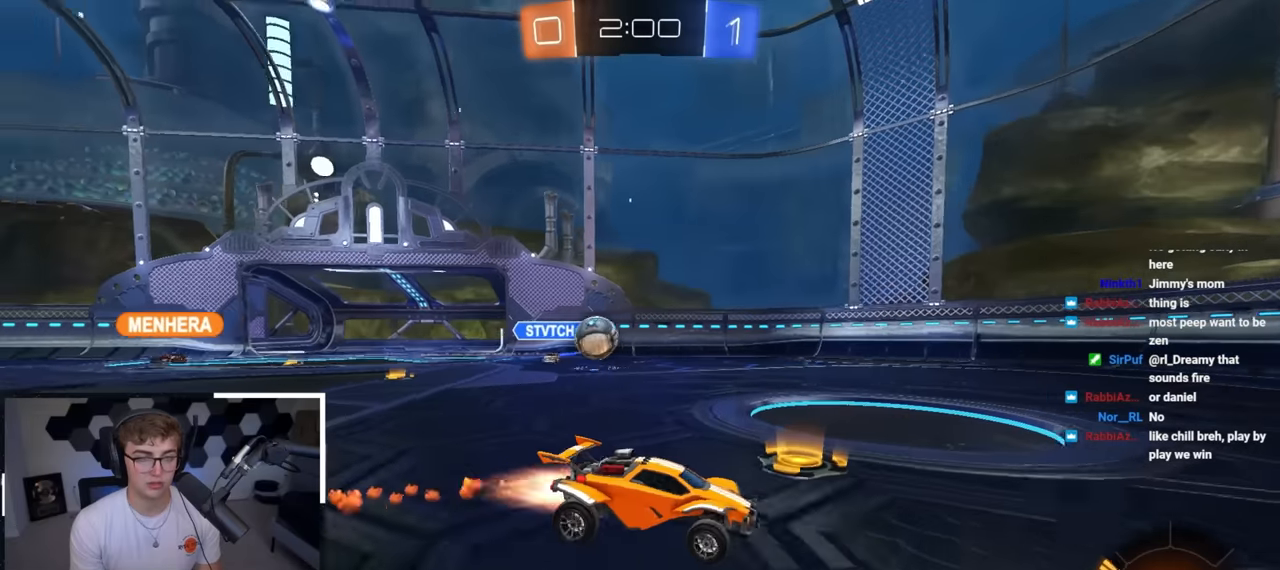
{"buttons": [], "left_stick": "up-left", "right_stick": "center", "events": [[67, "R1", "up"], [433, "L2", "up"], [500, "left_stick", "up-left"]]}
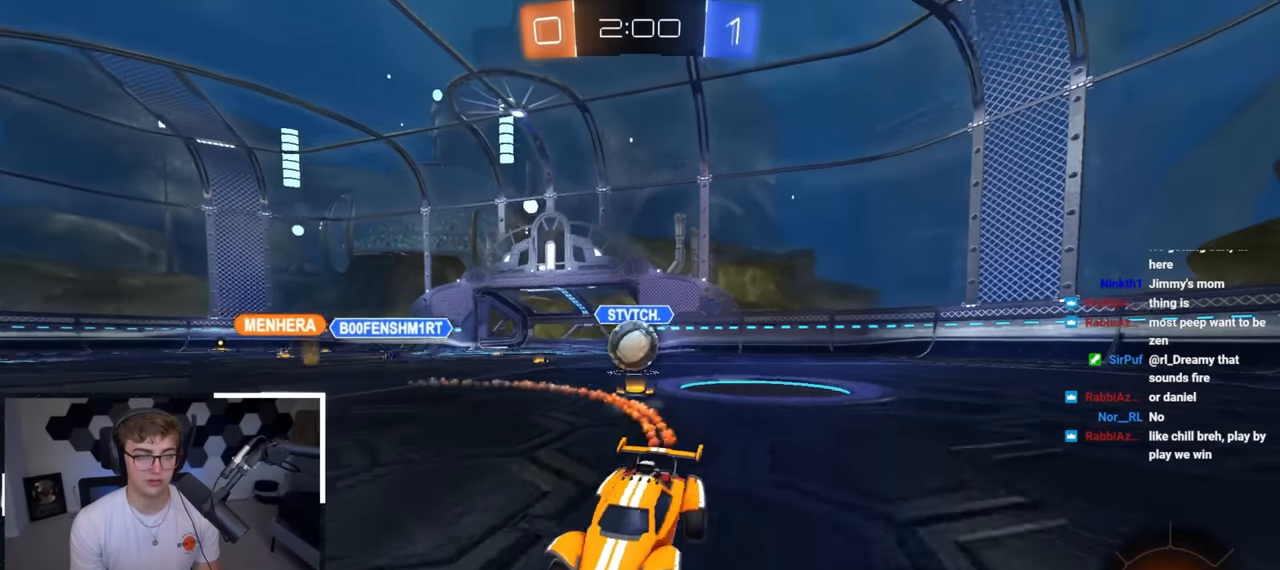
{"buttons": [], "left_stick": "down", "right_stick": "center", "events": [[133, "left_stick", "right"], [233, "left_stick", "center"], [333, "left_stick", "down"]]}
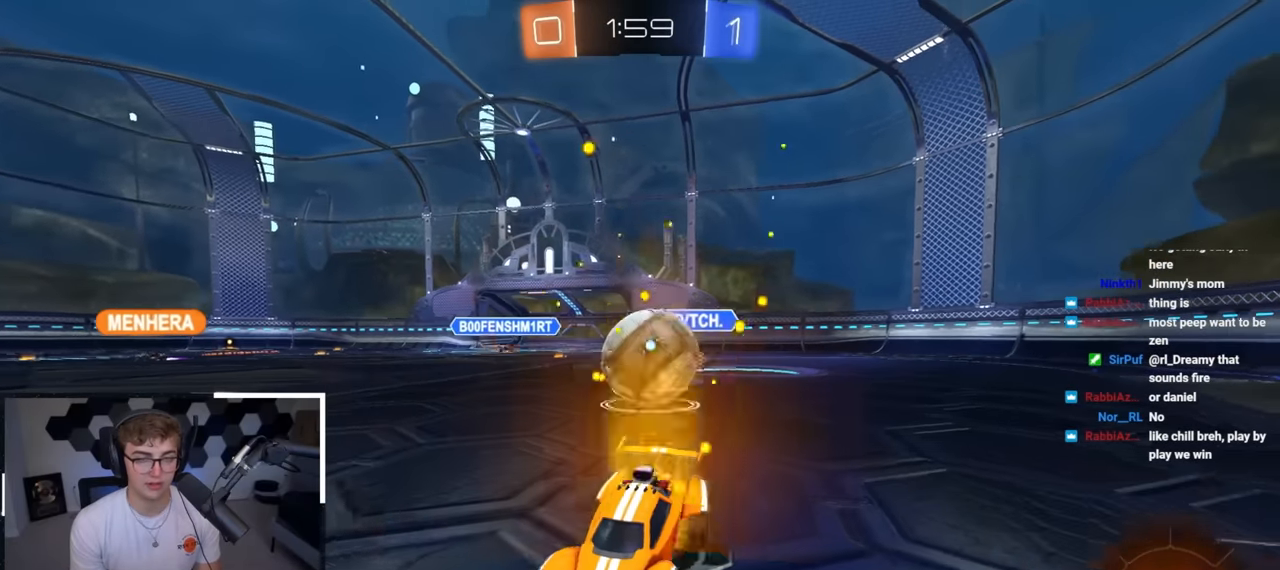
{"buttons": ["CROSS"], "left_stick": "down", "right_stick": "center", "events": [[183, "left_stick", "center"], [250, "left_stick", "up"], [467, "left_stick", "down"], [500, "CROSS", "down"]]}
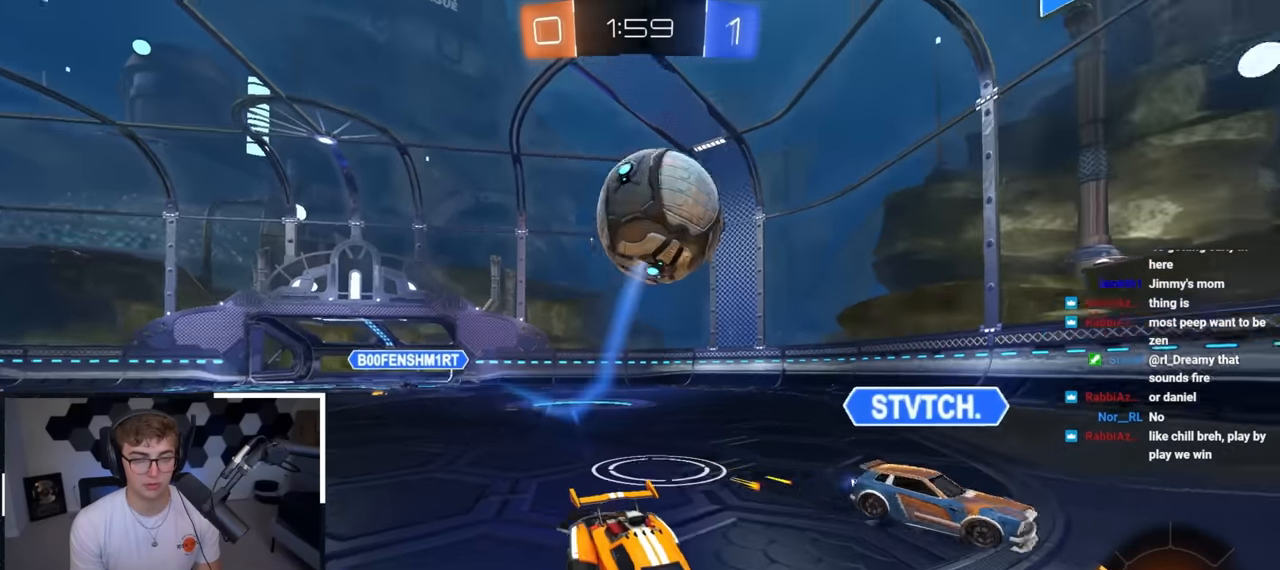
{"buttons": [], "left_stick": "up", "right_stick": "center", "events": [[50, "left_stick", "down-left"], [167, "CROSS", "up"], [250, "left_stick", "up-left"], [350, "left_stick", "up"]]}
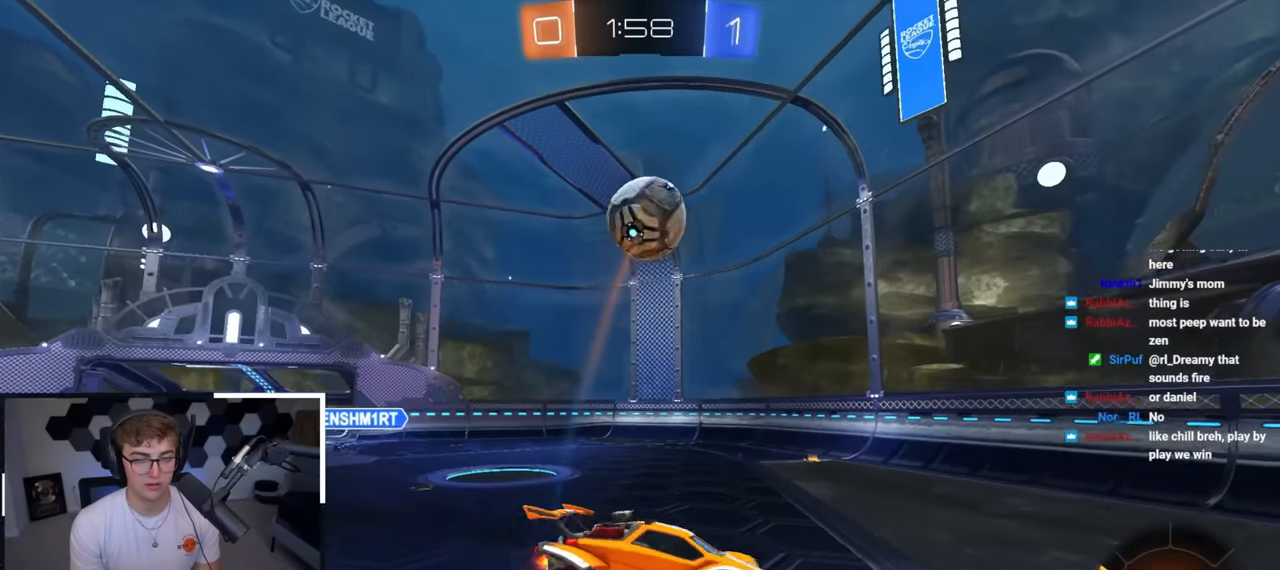
{"buttons": ["L2"], "left_stick": "center", "right_stick": "center", "events": [[33, "left_stick", "center"], [67, "L2", "down"], [100, "left_stick", "down"], [233, "left_stick", "center"], [333, "left_stick", "down-left"], [383, "left_stick", "down"], [500, "left_stick", "center"]]}
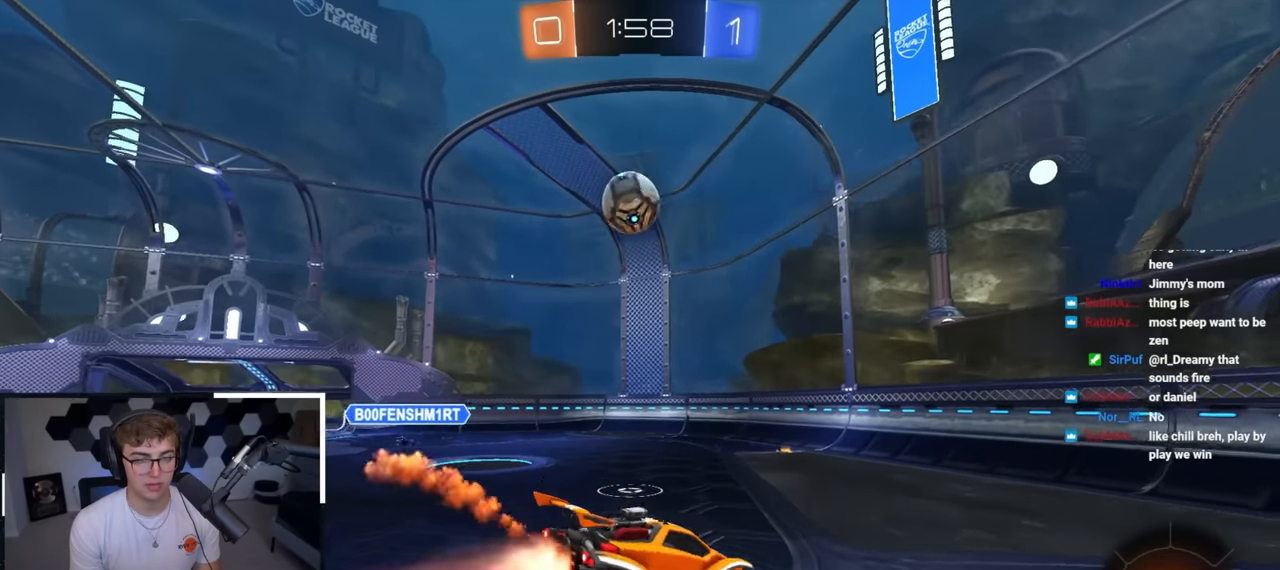
{"buttons": [], "left_stick": "up-left", "right_stick": "center", "events": [[17, "L2", "up"], [217, "left_stick", "up-left"], [317, "CROSS", "down"], [350, "L2", "down"], [400, "CROSS", "up"], [467, "L2", "up"]]}
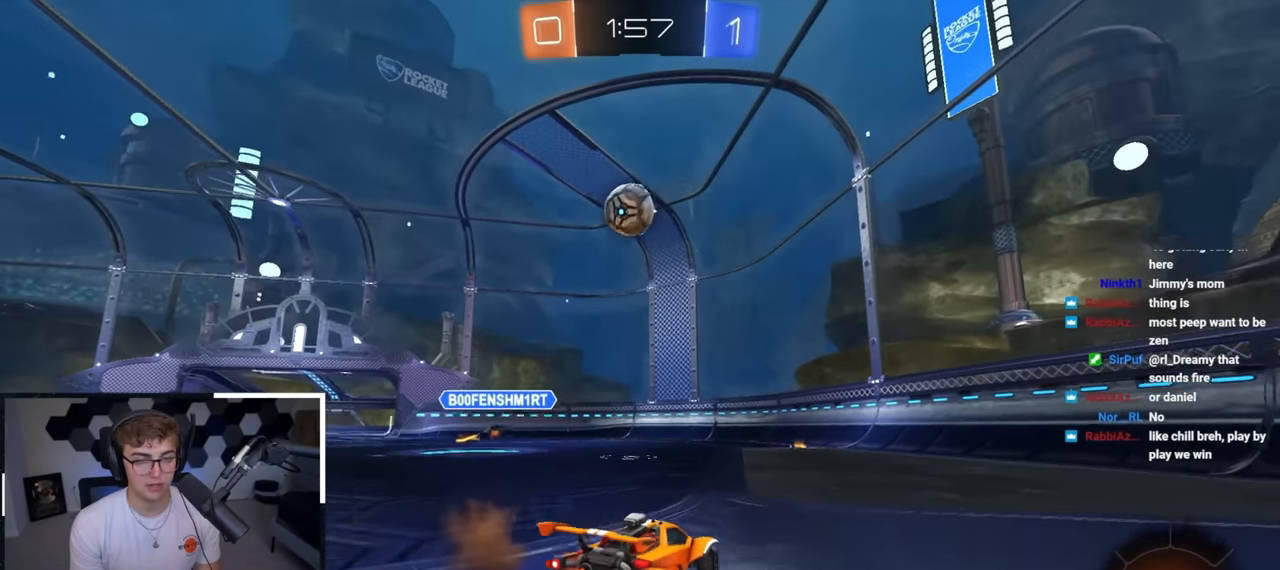
{"buttons": [], "left_stick": "up-right", "right_stick": "center", "events": [[83, "left_stick", "up-right"], [217, "R1", "down"], [317, "R1", "up"]]}
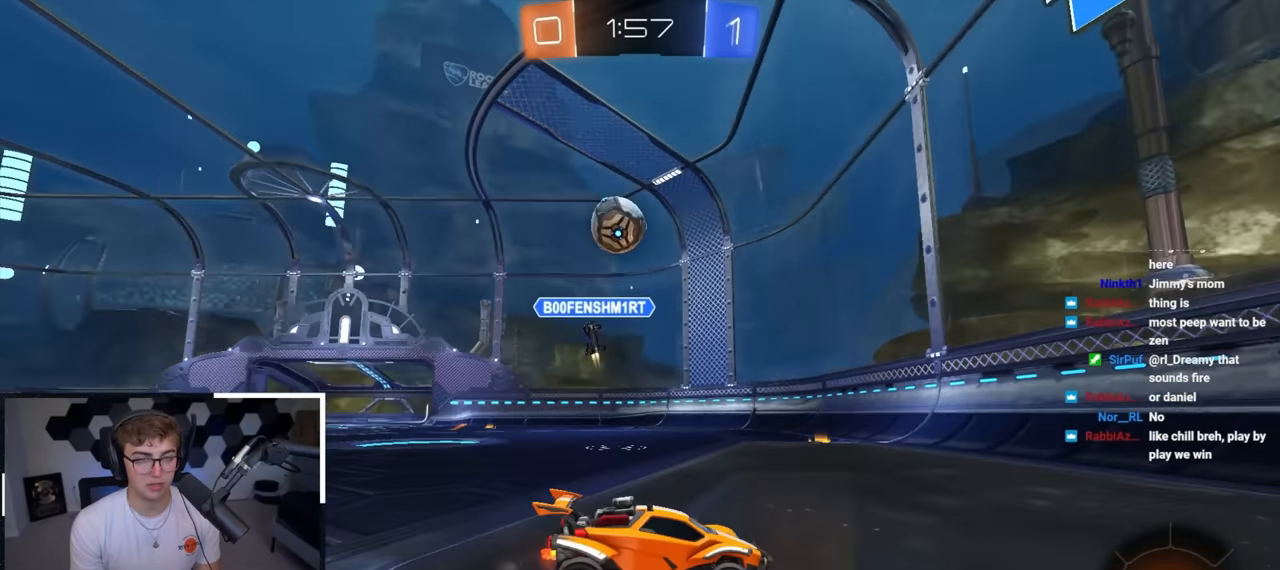
{"buttons": ["L2"], "left_stick": "up-right", "right_stick": "center", "events": [[150, "L2", "down"], [400, "L2", "up"], [433, "L2", "down"]]}
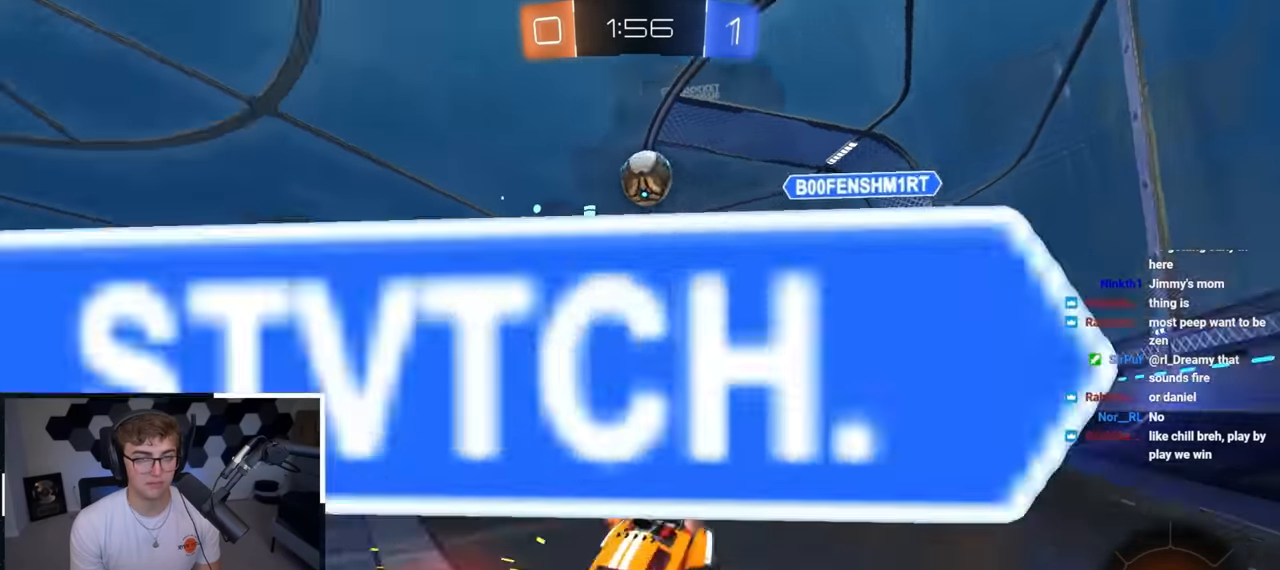
{"buttons": [], "left_stick": "up-left", "right_stick": "center", "events": [[17, "TRIANGLE", "down"], [117, "left_stick", "up"], [133, "TRIANGLE", "up"], [367, "L2", "up"], [383, "left_stick", "up-left"]]}
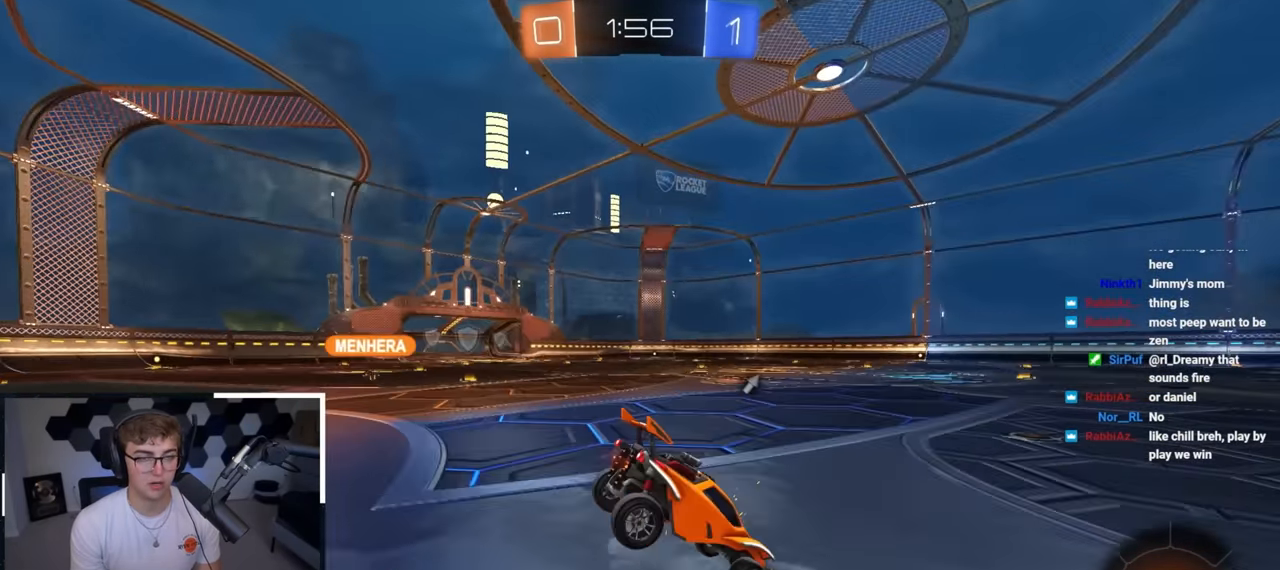
{"buttons": [], "left_stick": "up", "right_stick": "center", "events": [[333, "left_stick", "up"]]}
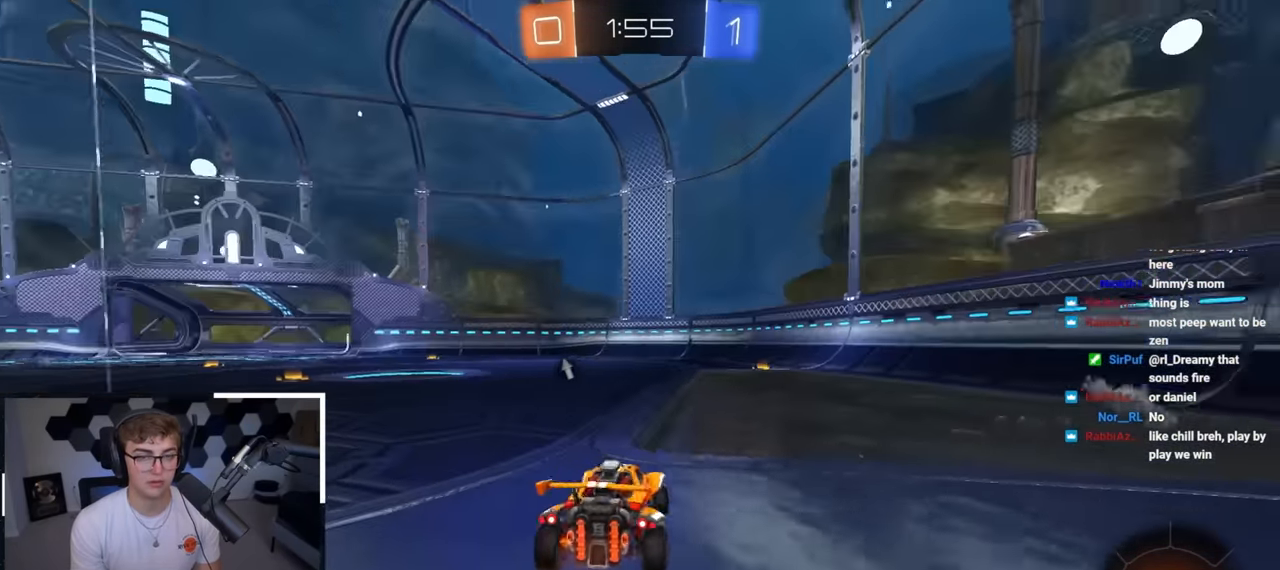
{"buttons": [], "left_stick": "up", "right_stick": "center", "events": [[283, "TRIANGLE", "down"], [383, "TRIANGLE", "up"]]}
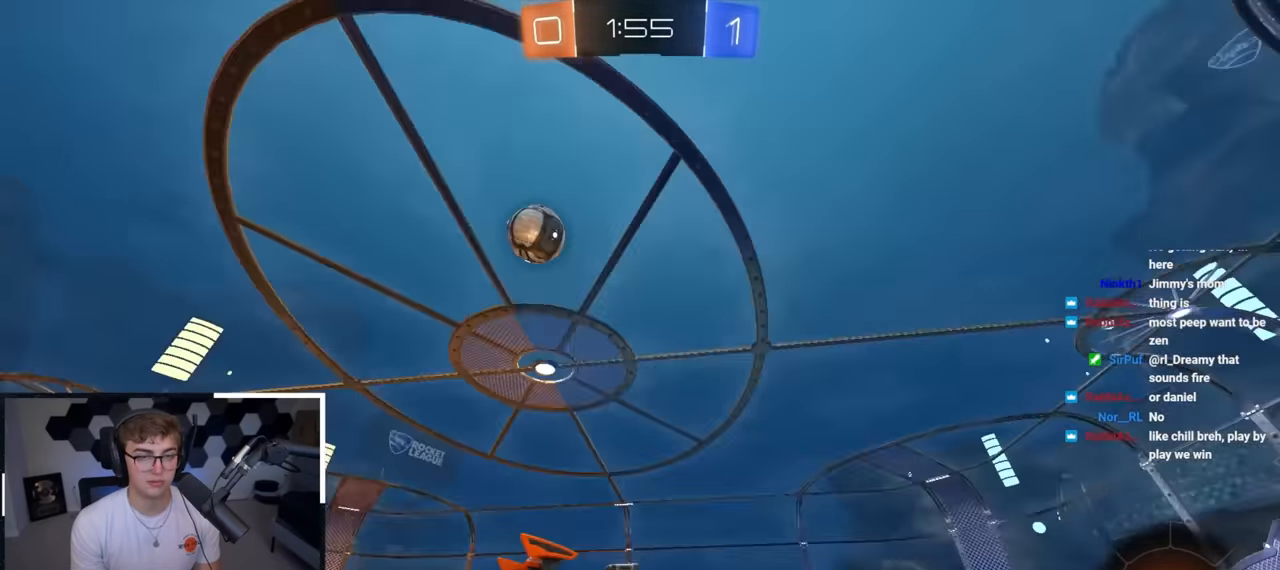
{"buttons": [], "left_stick": "up-left", "right_stick": "center", "events": [[350, "left_stick", "up-left"]]}
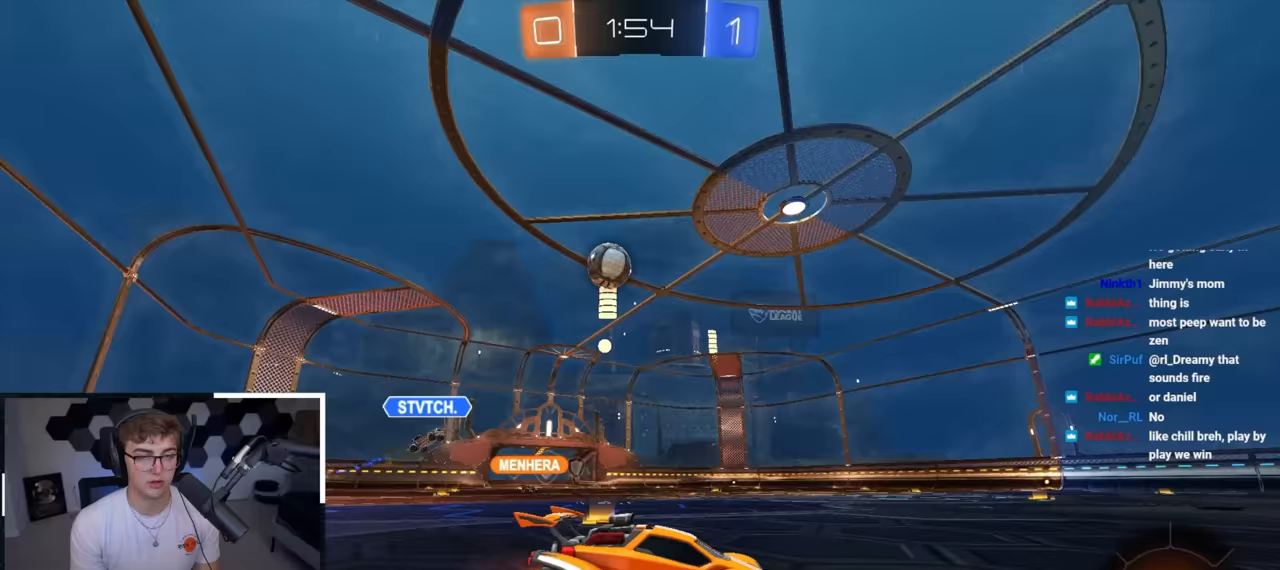
{"buttons": [], "left_stick": "up", "right_stick": "center", "events": [[383, "left_stick", "up"]]}
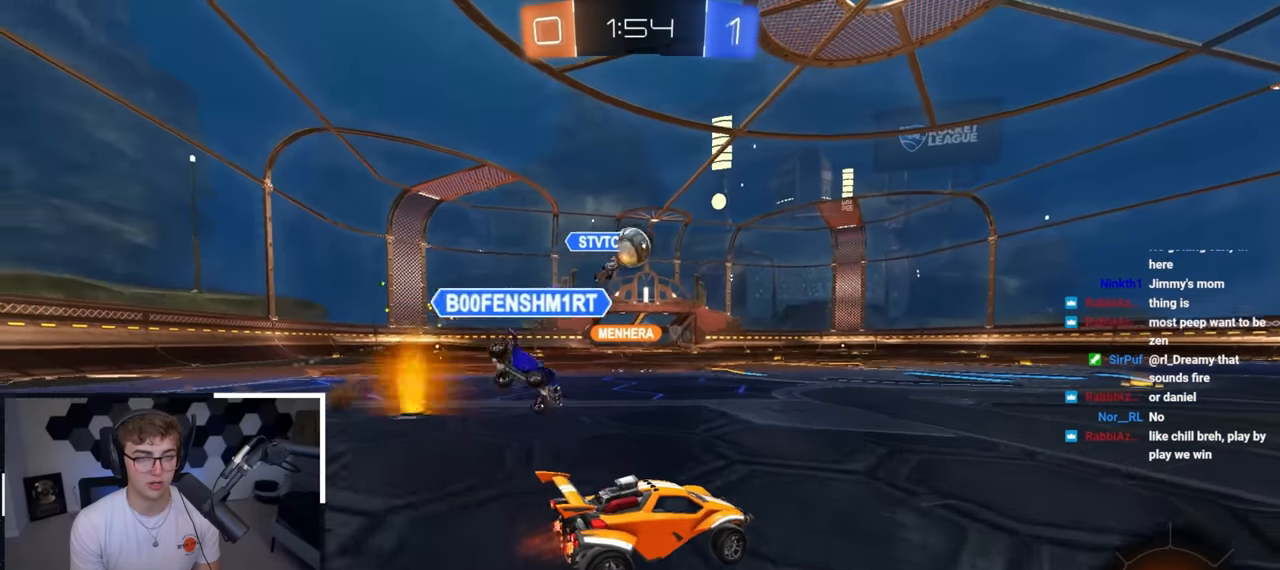
{"buttons": [], "left_stick": "up-left", "right_stick": "center", "events": [[50, "left_stick", "up-left"]]}
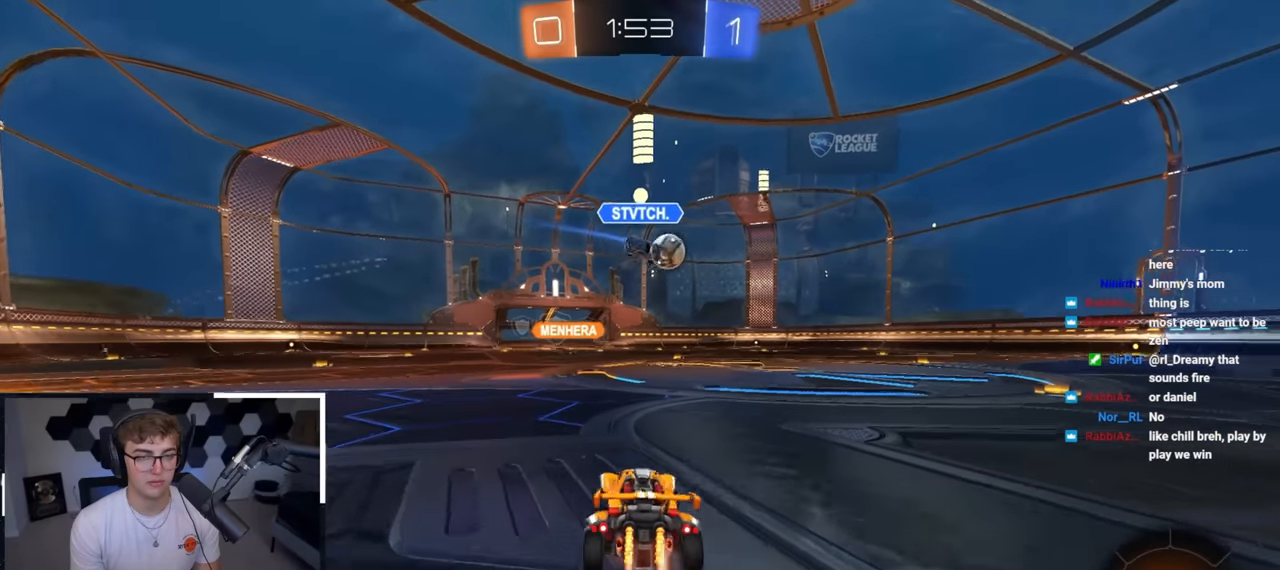
{"buttons": ["L2"], "left_stick": "up-right", "right_stick": "center", "events": [[17, "L2", "down"], [17, "left_stick", "up"], [217, "CROSS", "down"], [300, "CROSS", "up"], [350, "CROSS", "down"], [450, "left_stick", "up-right"], [483, "CROSS", "up"]]}
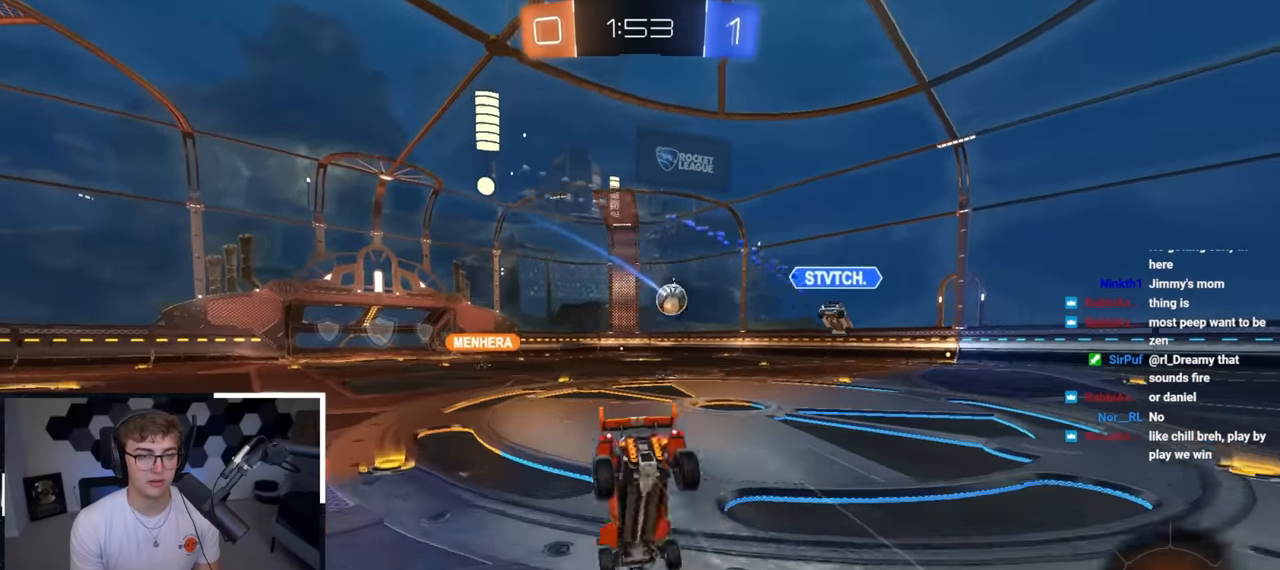
{"buttons": [], "left_stick": "center", "right_stick": "center", "events": [[117, "left_stick", "center"], [150, "L2", "up"]]}
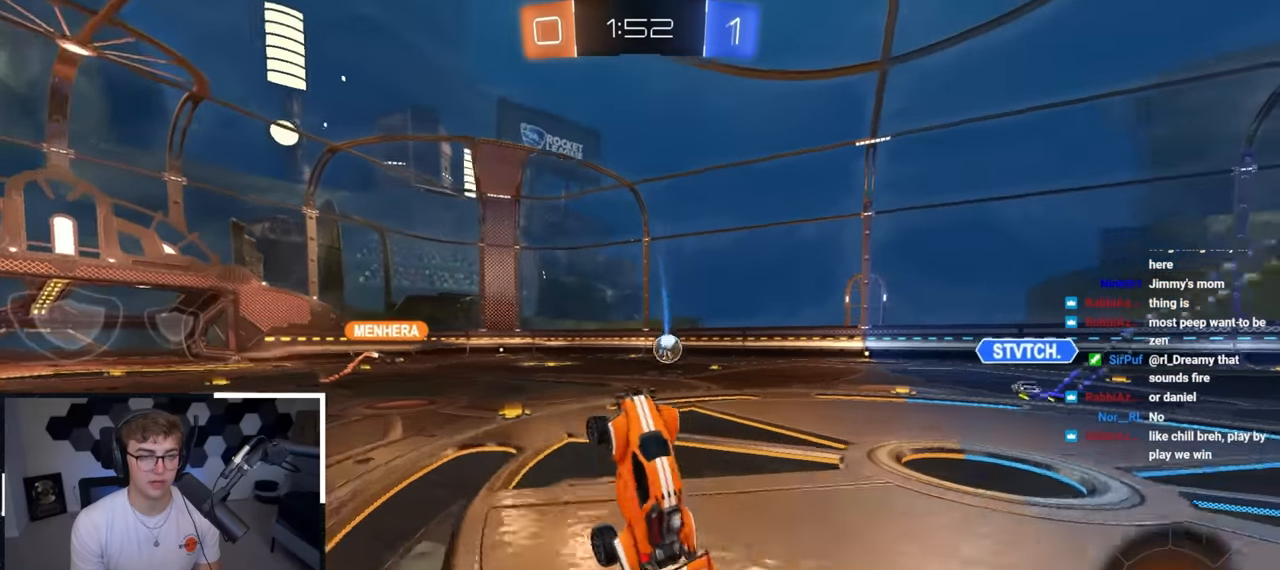
{"buttons": [], "left_stick": "up", "right_stick": "center", "events": [[317, "left_stick", "up-left"], [433, "left_stick", "up"]]}
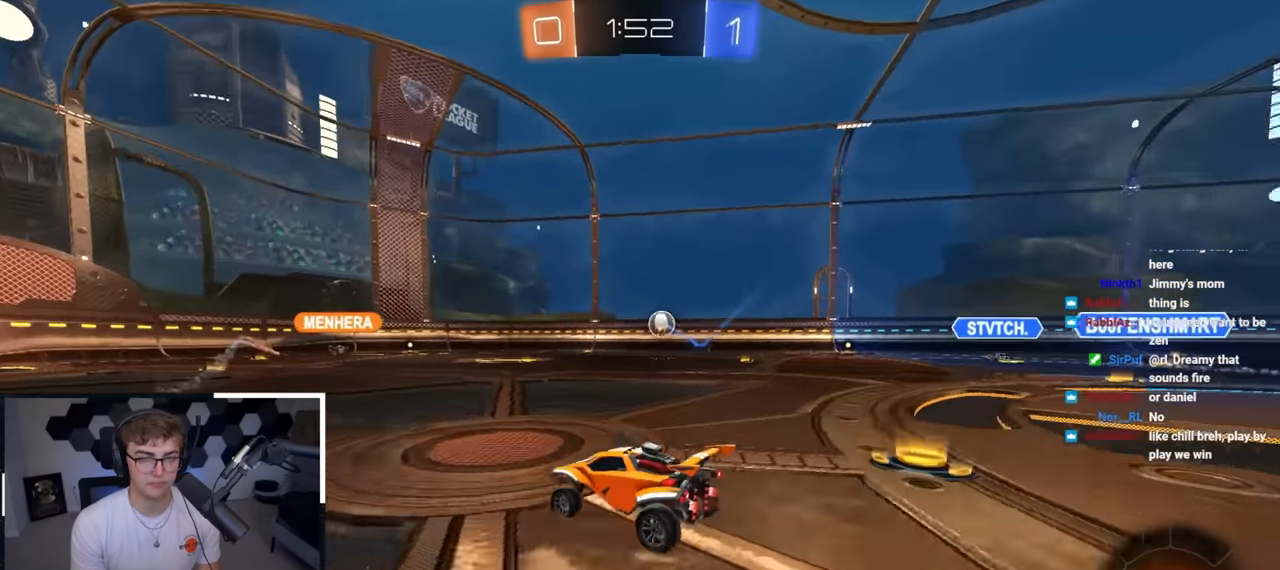
{"buttons": [], "left_stick": "up-left", "right_stick": "center", "events": [[150, "left_stick", "up-left"], [167, "TRIANGLE", "down"], [283, "TRIANGLE", "up"]]}
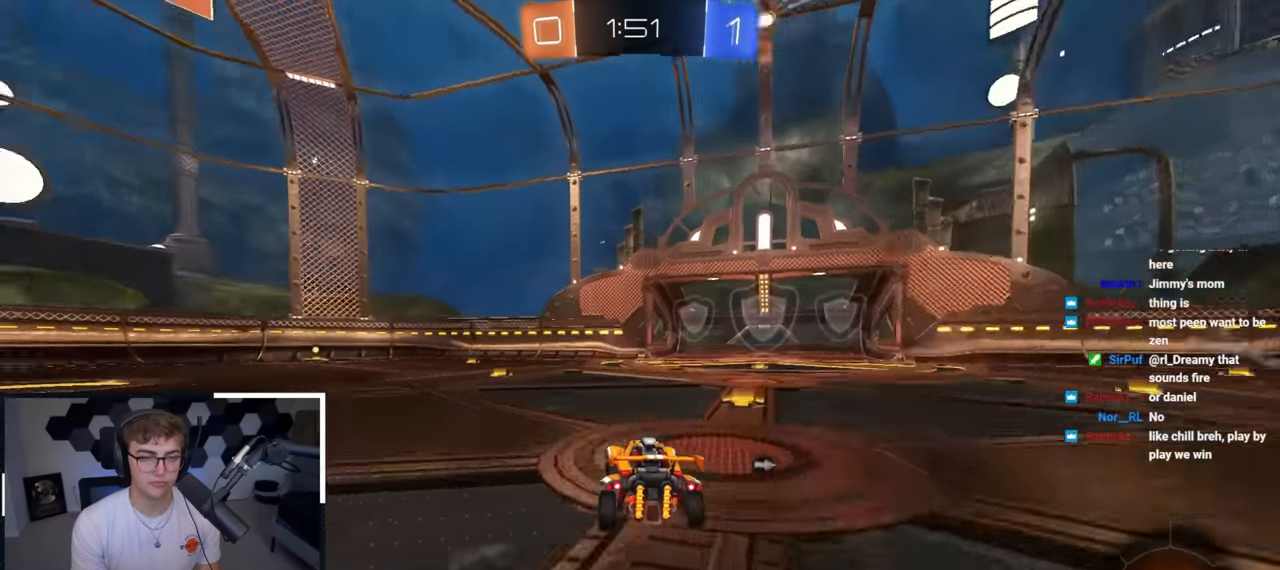
{"buttons": ["L2", "R1"], "left_stick": "down-left", "right_stick": "center", "events": [[150, "L2", "down"], [200, "CROSS", "down"], [200, "R1", "down"], [267, "CROSS", "up"], [317, "CROSS", "down"], [367, "L3", "down"], [383, "left_stick", "down-left"], [483, "CROSS", "up"], [500, "L3", "up"]]}
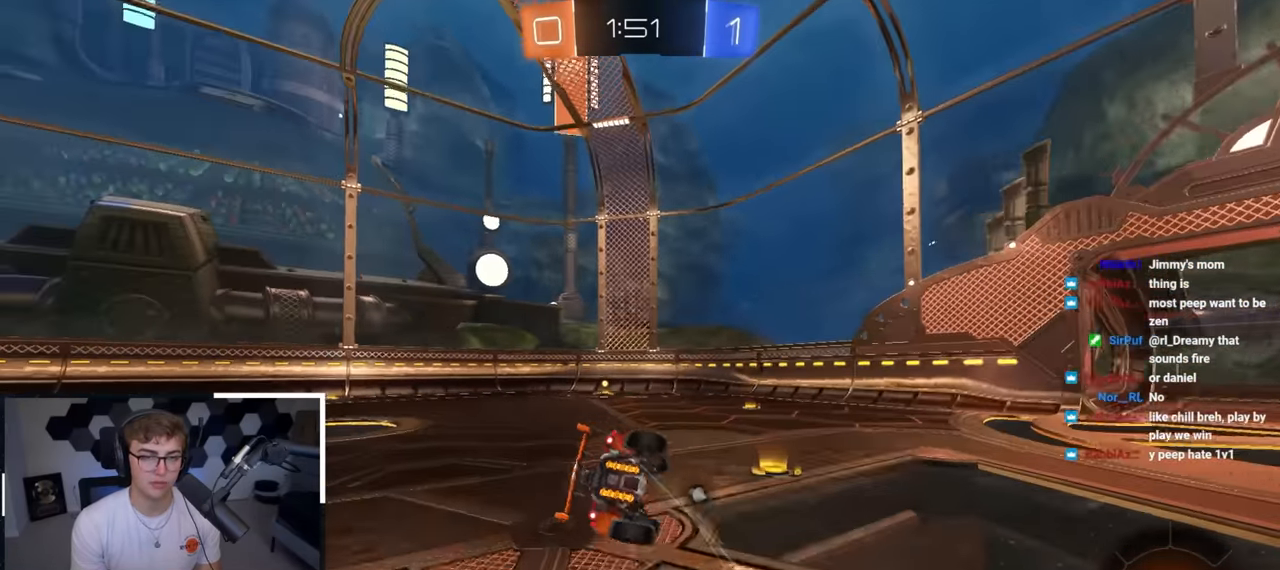
{"buttons": ["TRIANGLE", "R1"], "left_stick": "down-left", "right_stick": "center", "events": [[217, "L2", "up"], [383, "TRIANGLE", "down"]]}